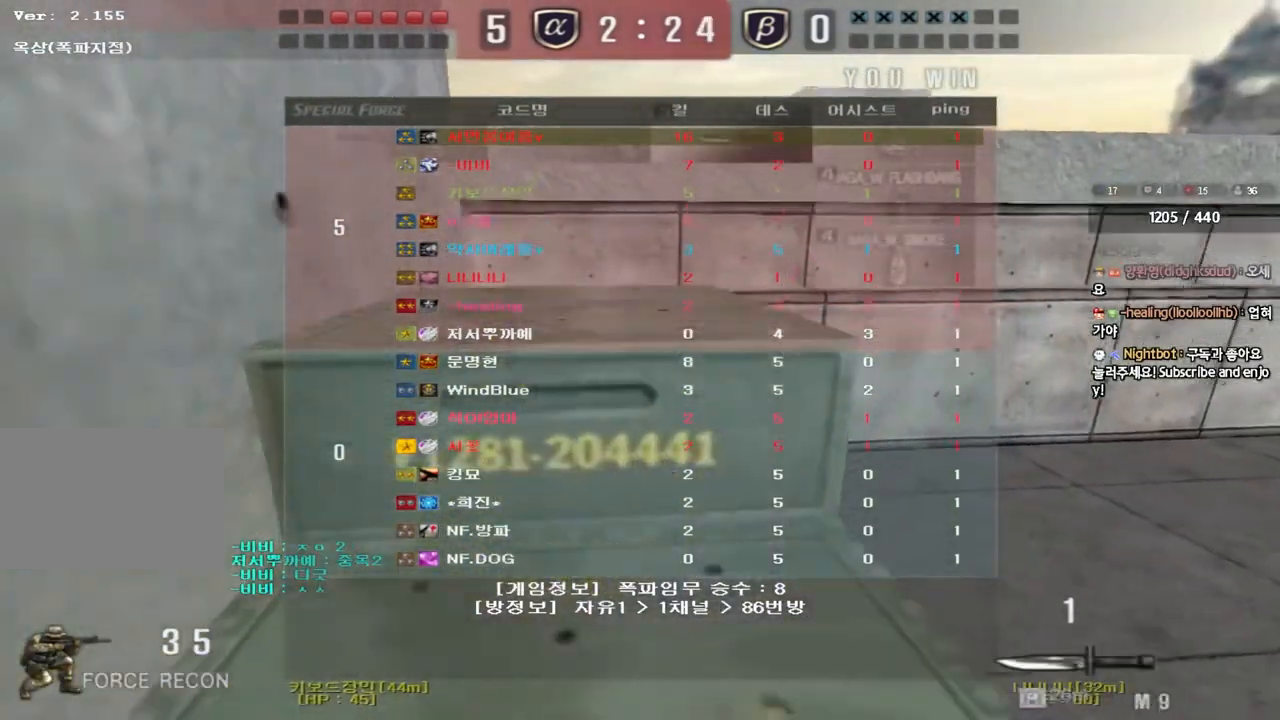
Gameplay with keyboard; each line is a JSON object with the keys held at the frame after it. "events" lists presses ("down") and releases ("up") of "a", "ctrl", "d", "e", "f", "q", "r", "s", "shift", "space", "tab" and "w" between this image and that frame as [ms after this image, input, new state], when the widget could be followed in between. No other keys are recorded. Mouse input is not recorded.
{"keys": [], "events": [[67, "a", "down"], [83, "w", "down"], [217, "ctrl", "down"], [233, "space", "down"], [350, "a", "up"], [350, "w", "up"], [383, "space", "up"], [417, "ctrl", "up"]]}
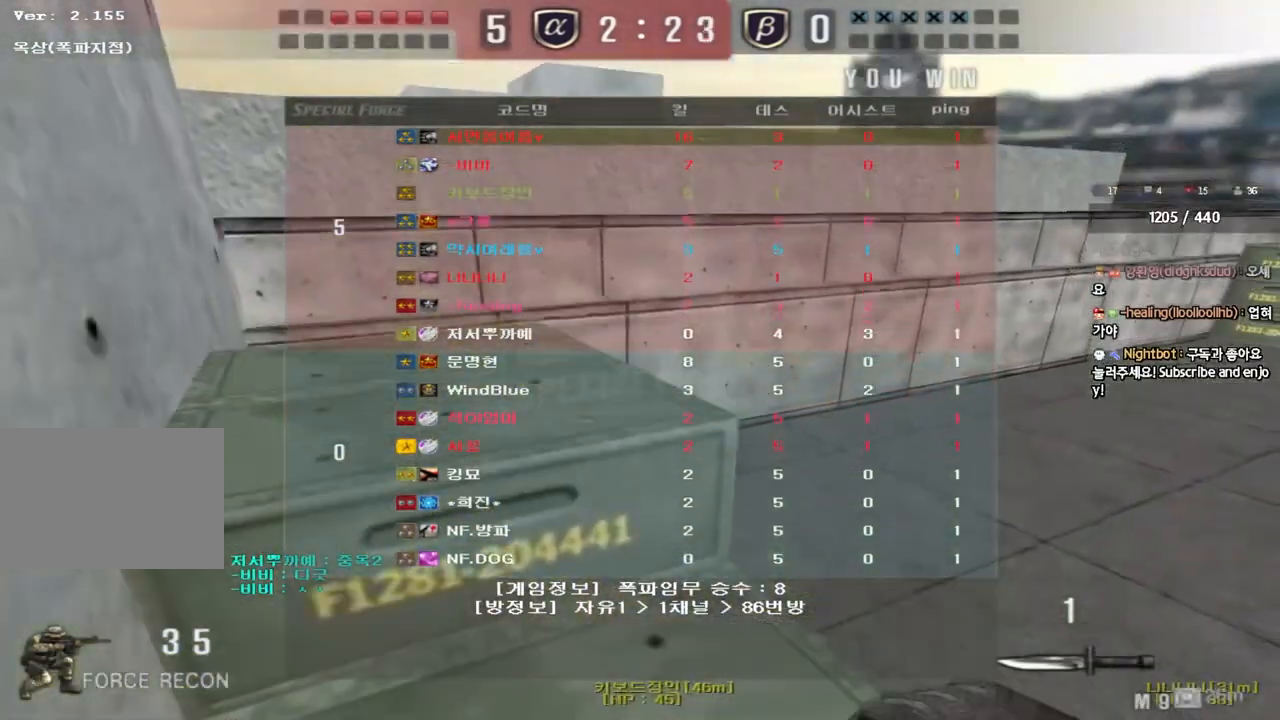
{"keys": ["a", "w"], "events": [[400, "a", "down"], [400, "w", "down"]]}
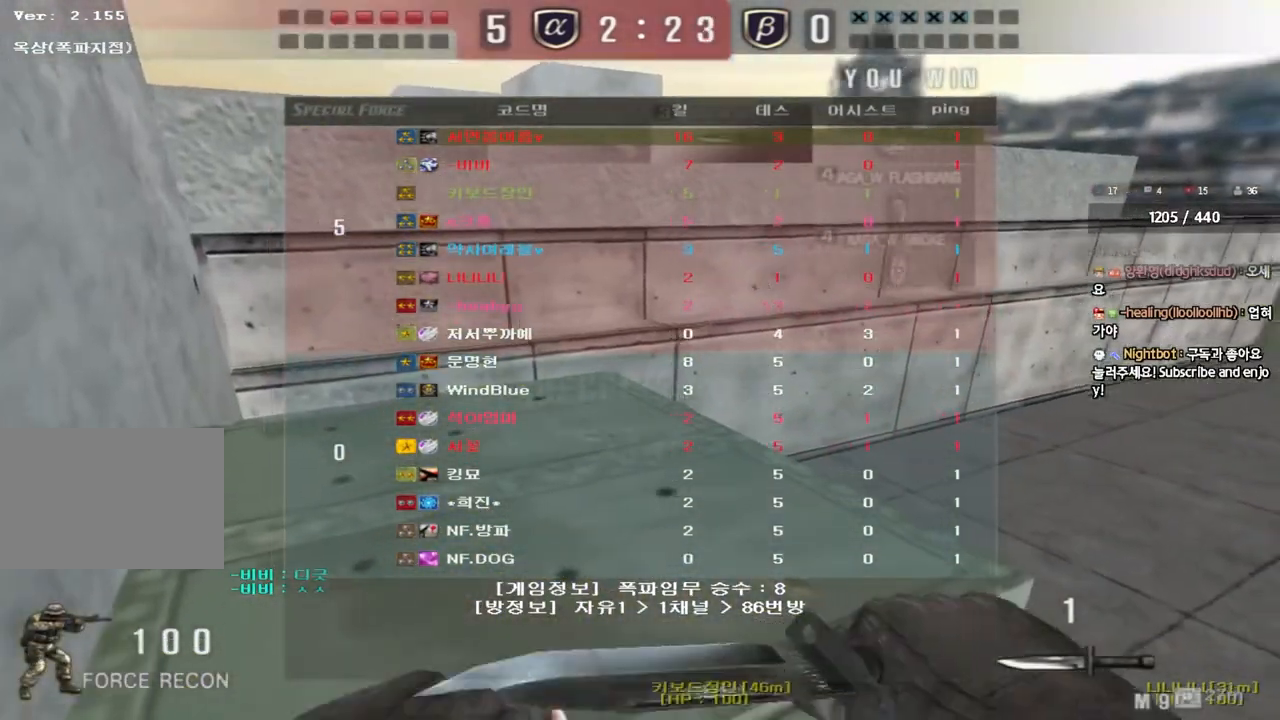
{"keys": [], "events": [[17, "ctrl", "down"], [17, "space", "down"], [50, "w", "up"], [83, "a", "up"], [133, "space", "up"], [150, "ctrl", "up"]]}
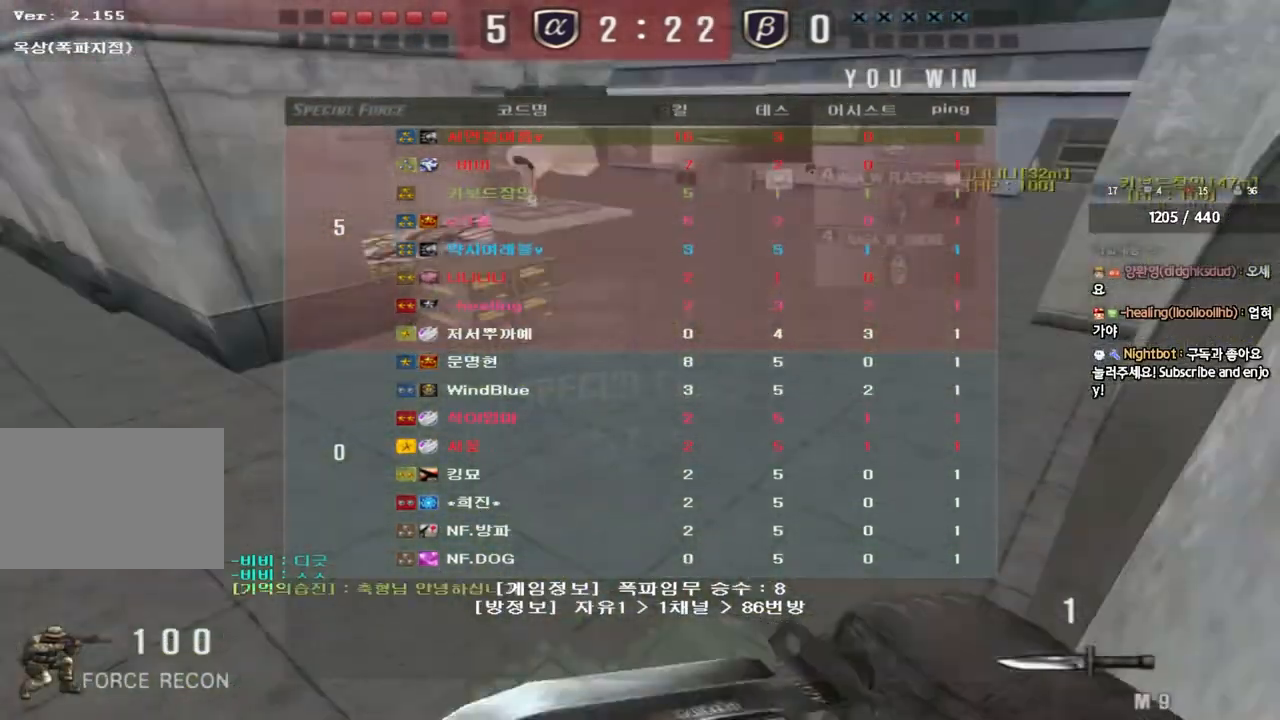
{"keys": ["a", "w"], "events": [[117, "a", "down"], [117, "w", "down"], [233, "space", "down"], [367, "space", "up"]]}
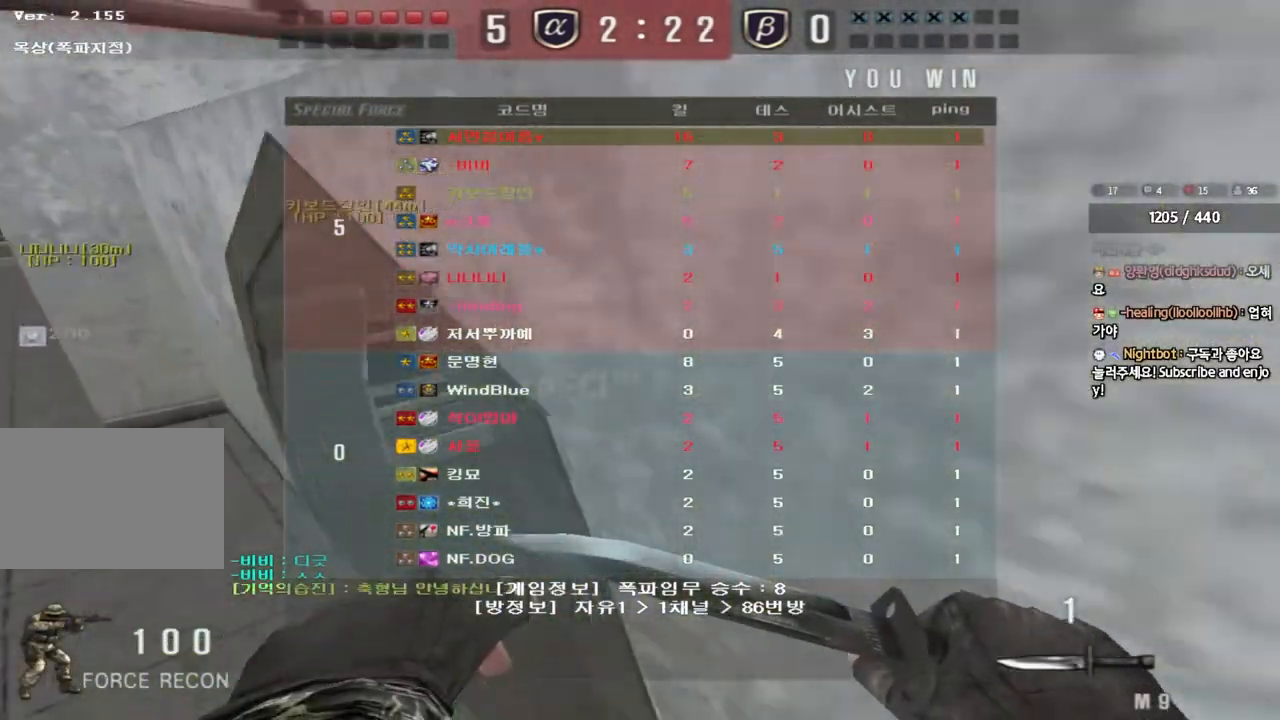
{"keys": ["a", "w"], "events": []}
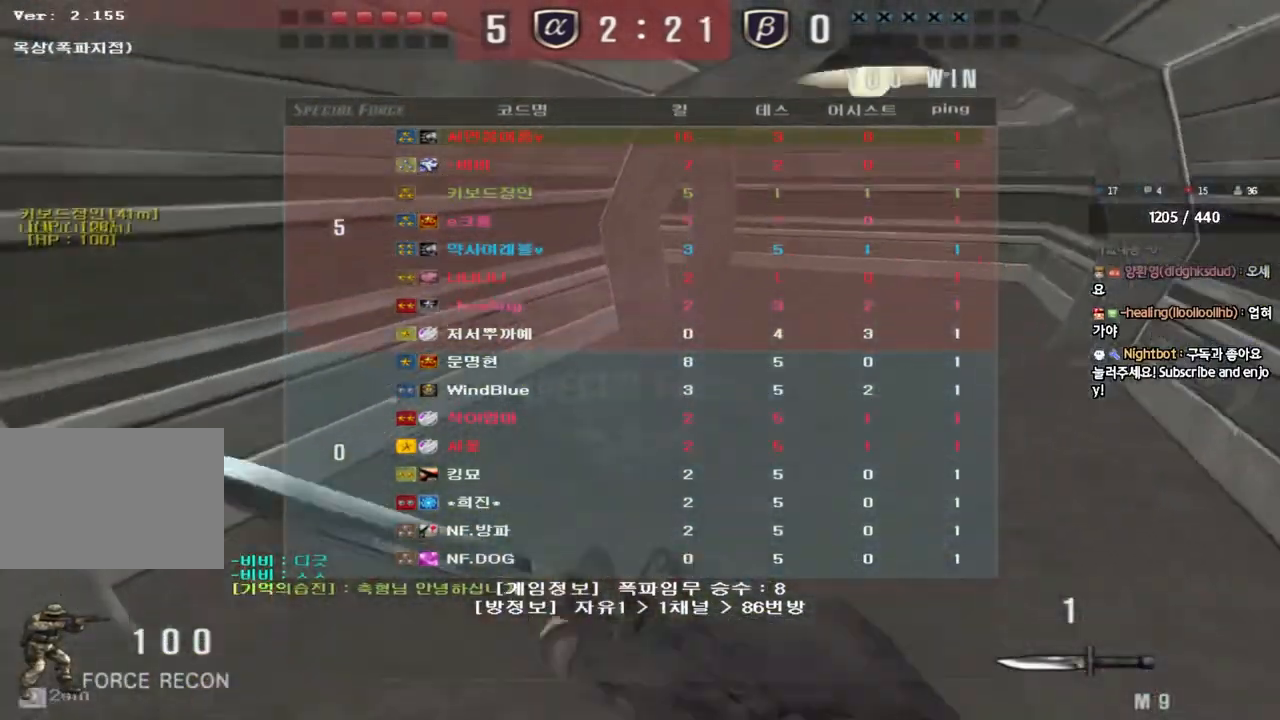
{"keys": ["a", "w"], "events": []}
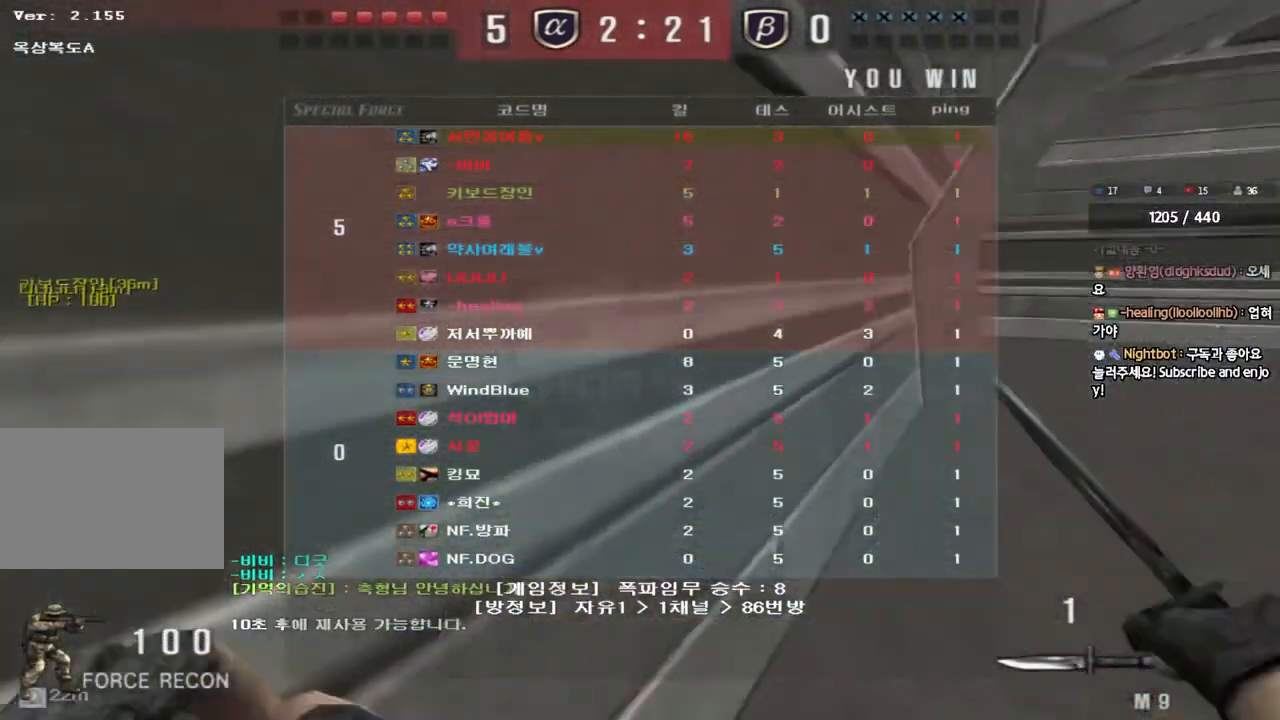
{"keys": ["a", "w"], "events": []}
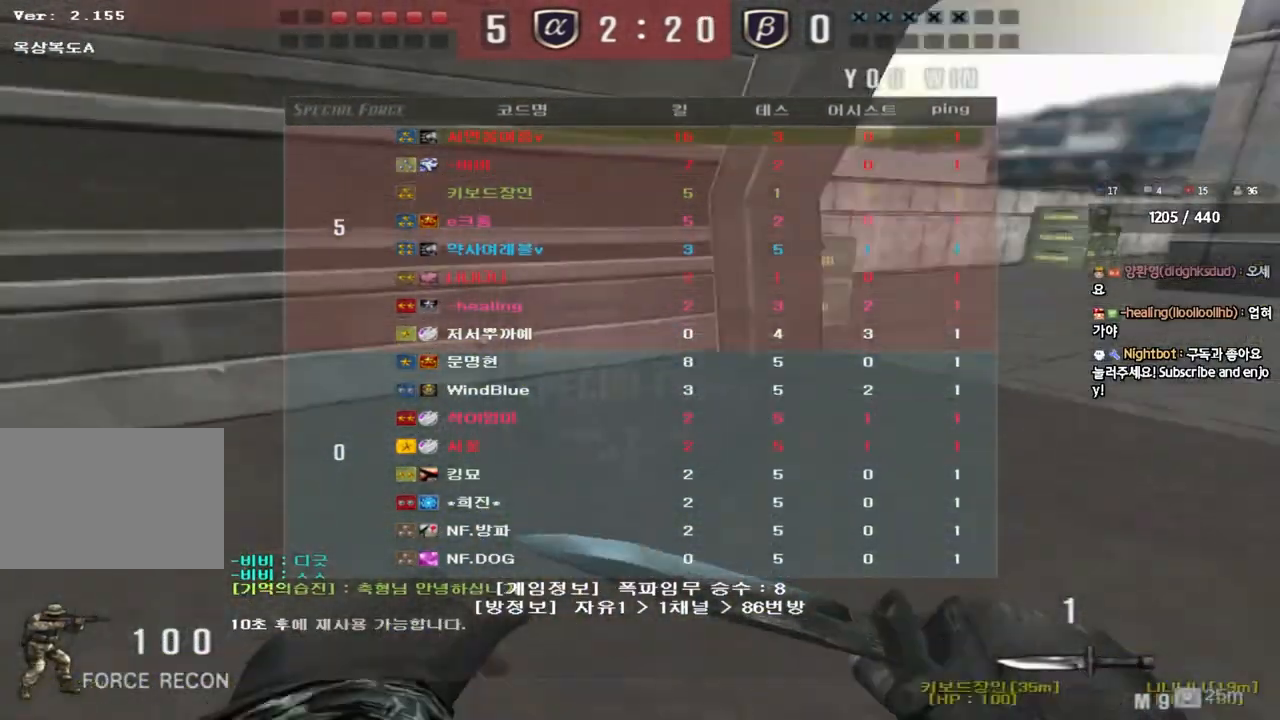
{"keys": ["a", "w"], "events": []}
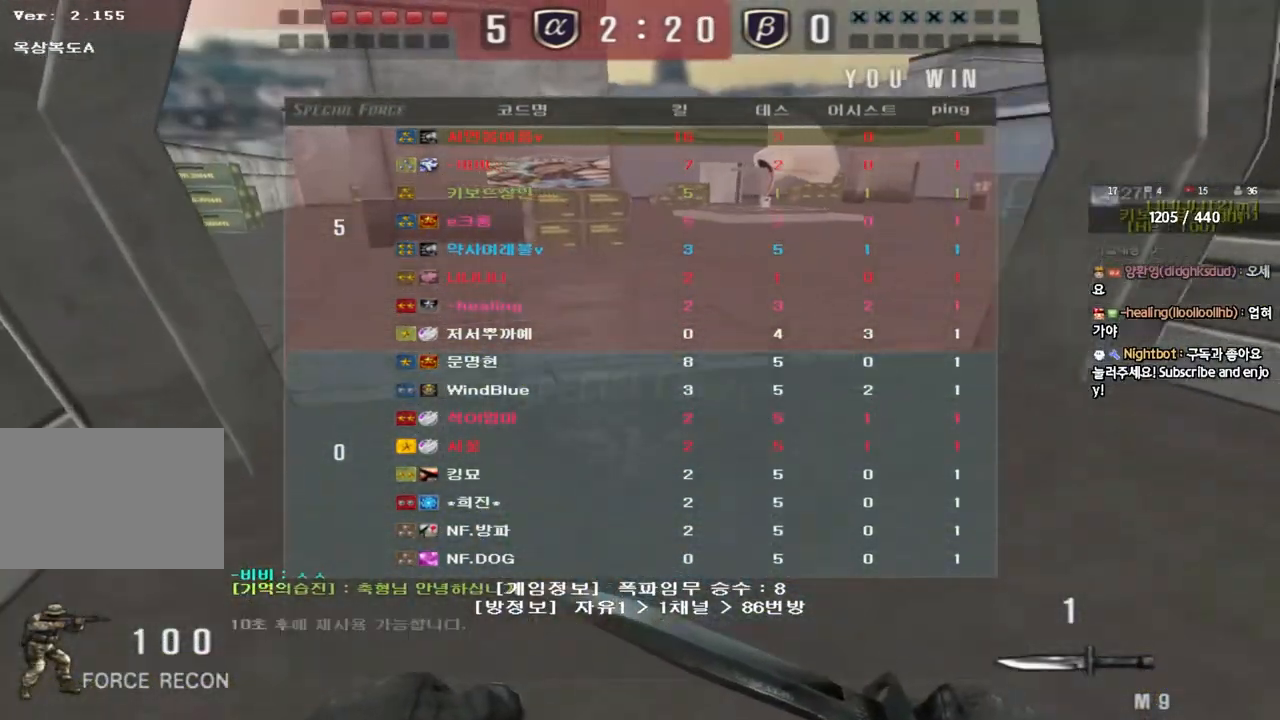
{"keys": ["a", "w"], "events": []}
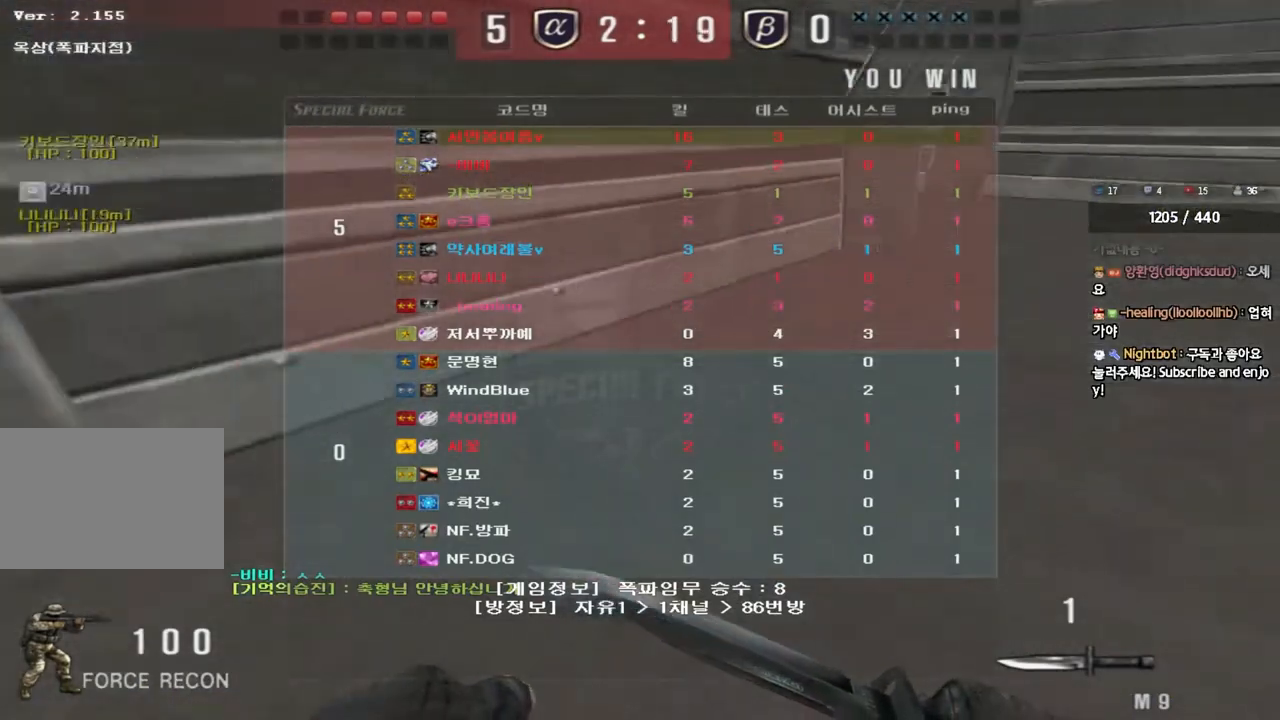
{"keys": ["a", "w"], "events": []}
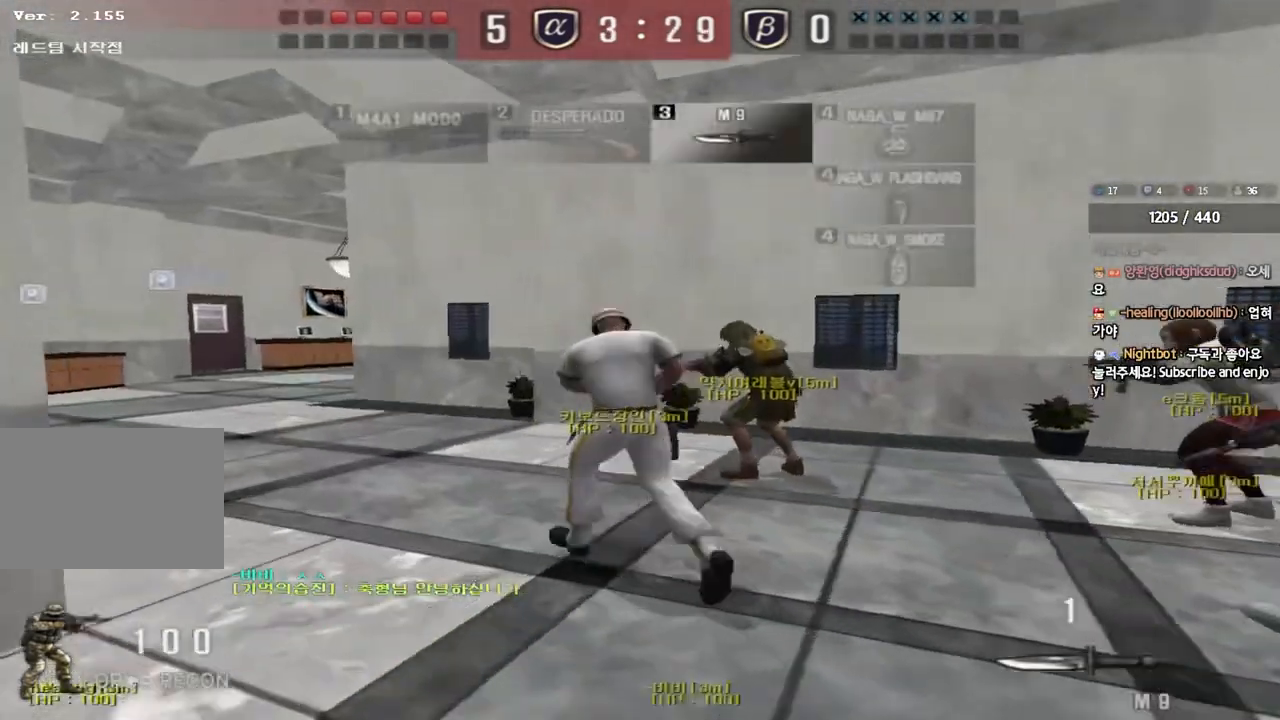
{"keys": ["a", "w"], "events": []}
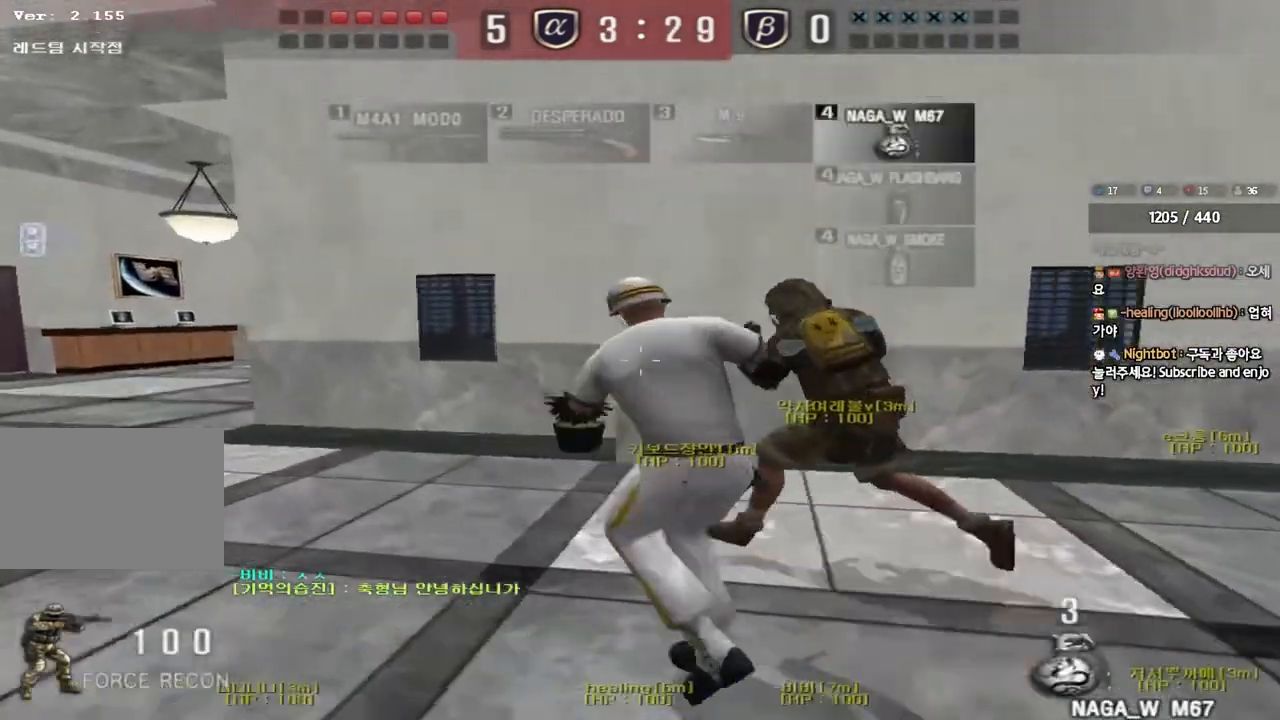
{"keys": ["a", "w"], "events": []}
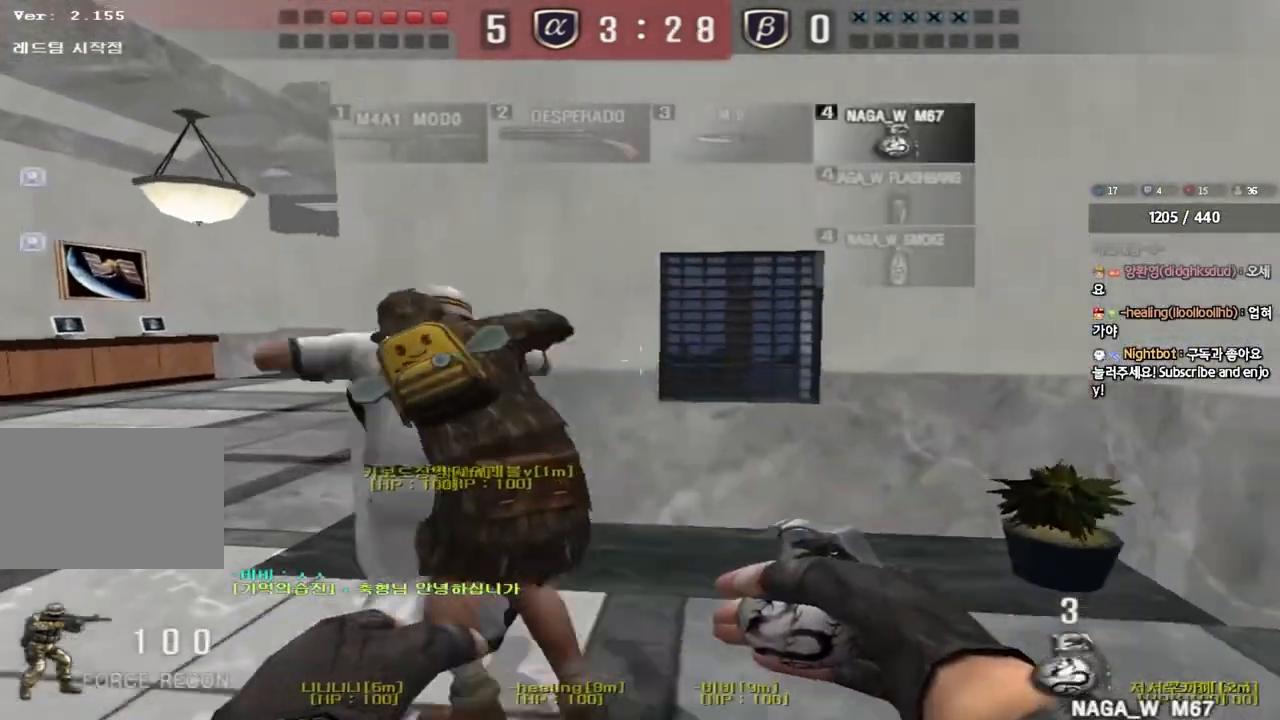
{"keys": ["w"], "events": [[433, "a", "up"]]}
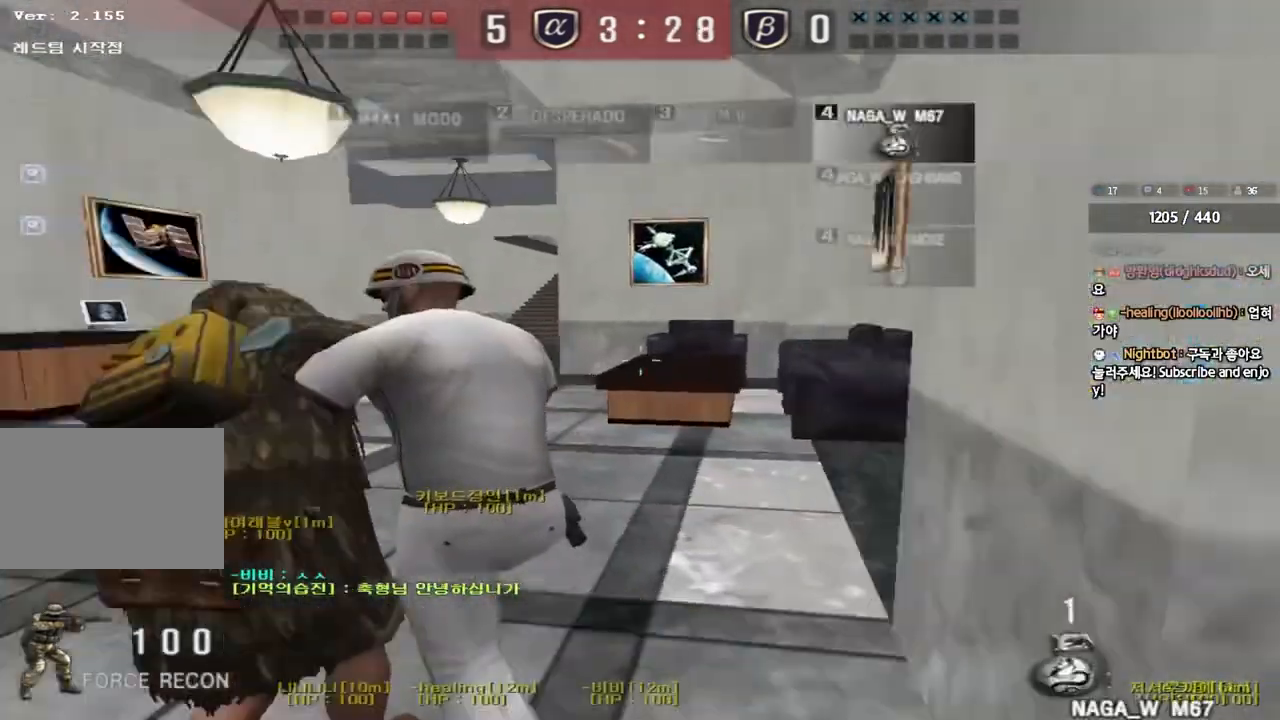
{"keys": ["d", "tab", "w"], "events": [[33, "d", "down"], [367, "tab", "down"]]}
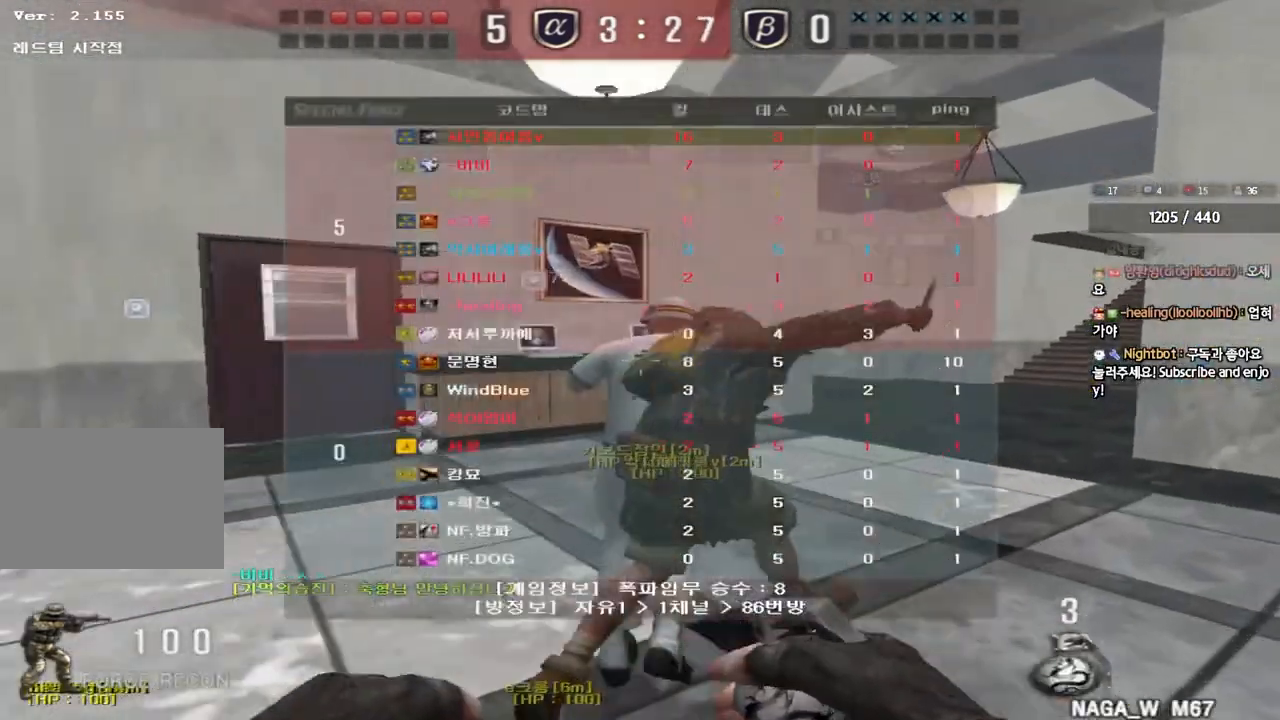
{"keys": ["d", "w"], "events": [[467, "tab", "up"]]}
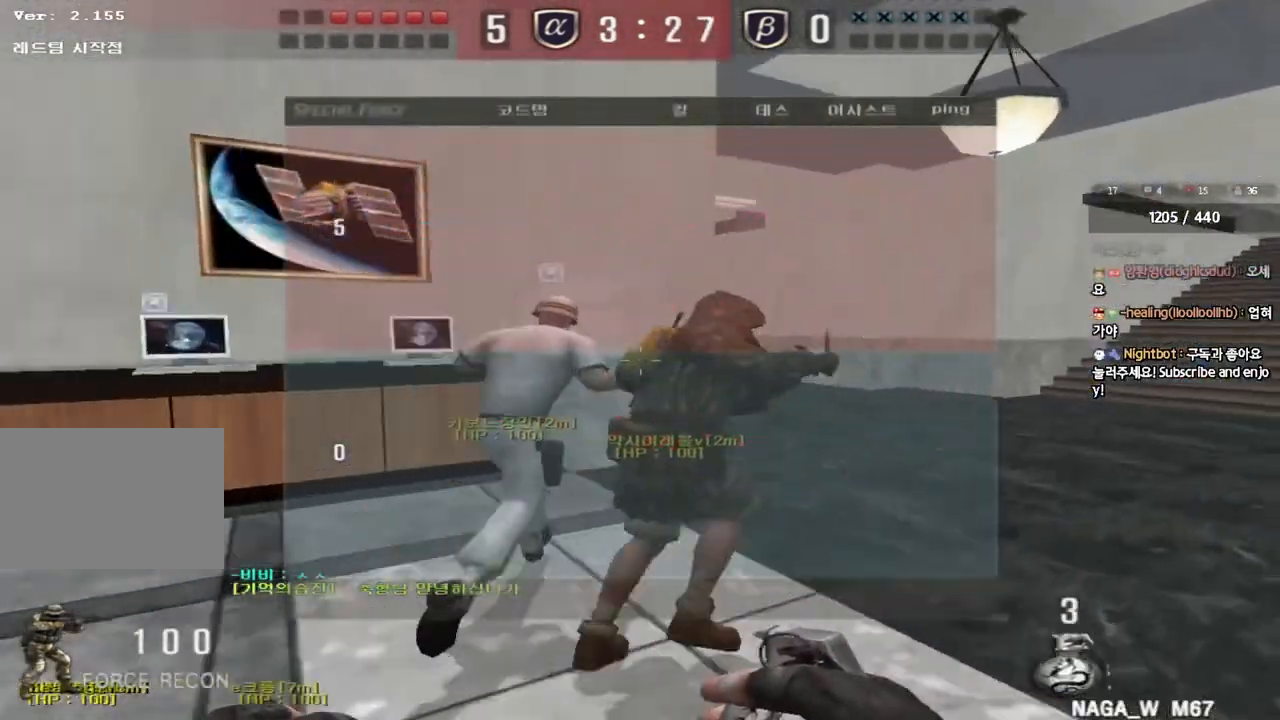
{"keys": ["d", "tab", "w"], "events": [[450, "tab", "down"]]}
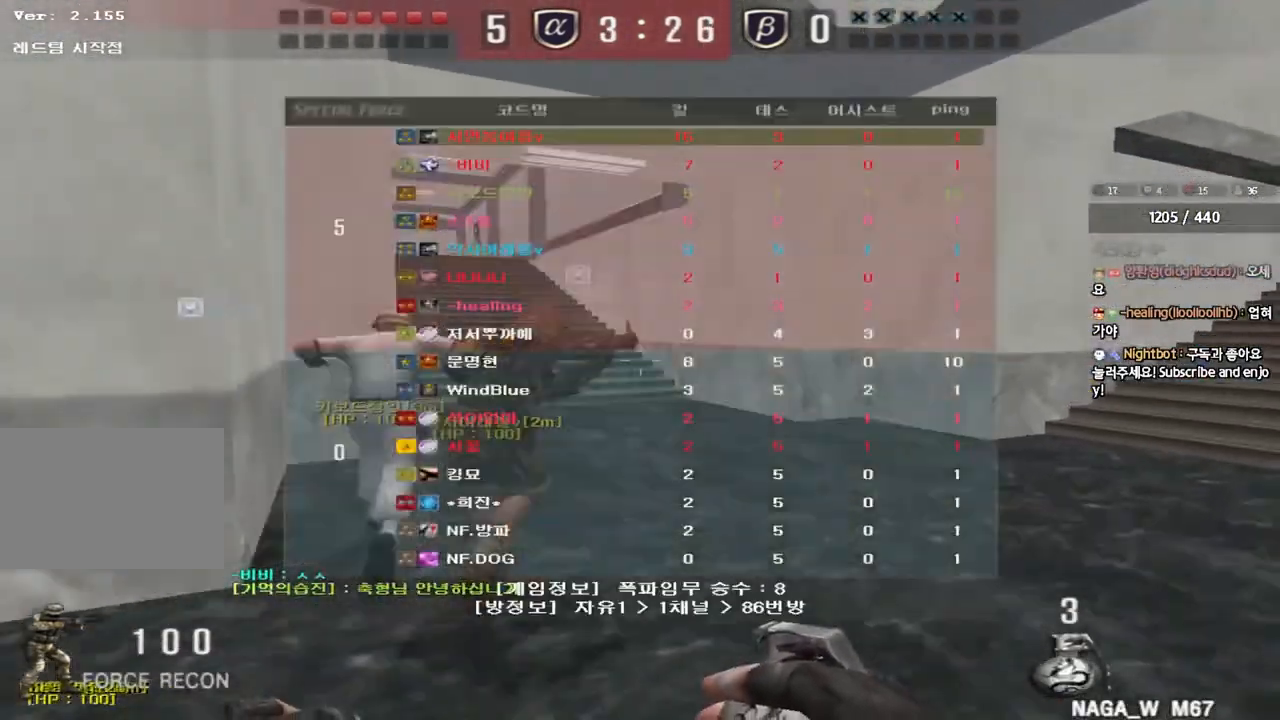
{"keys": ["d", "tab", "w"], "events": []}
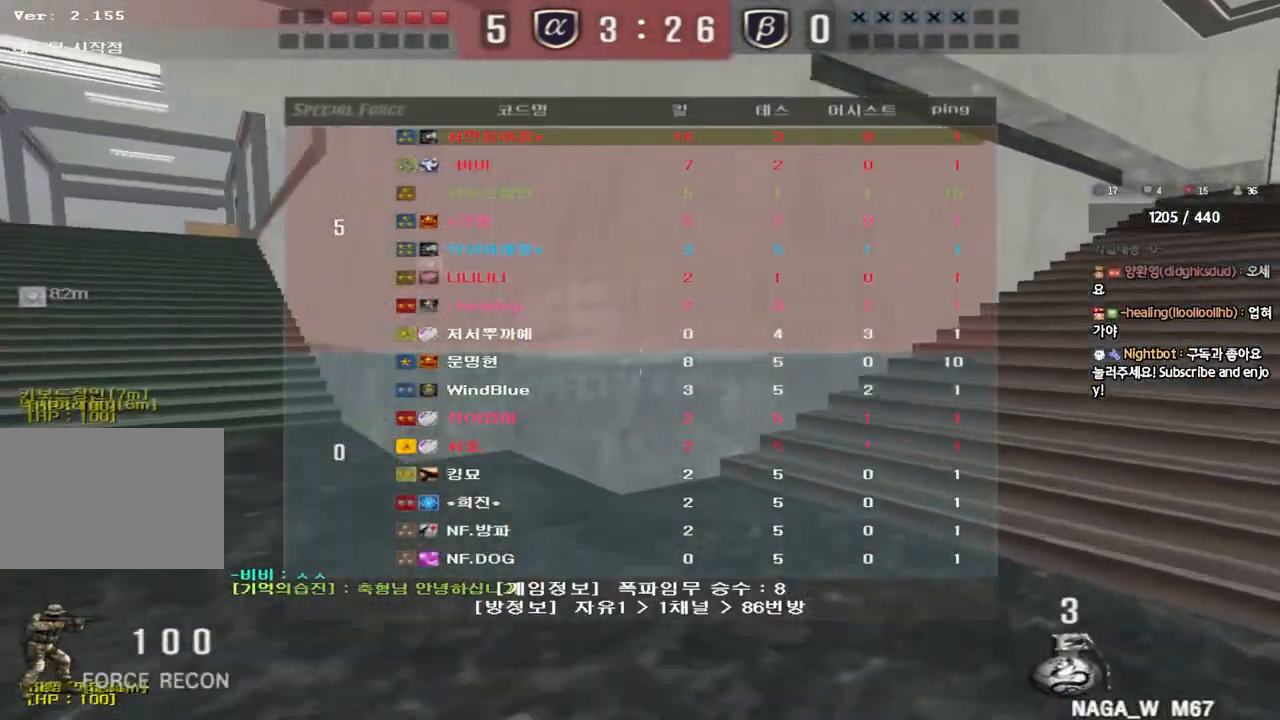
{"keys": ["d", "tab", "w"], "events": []}
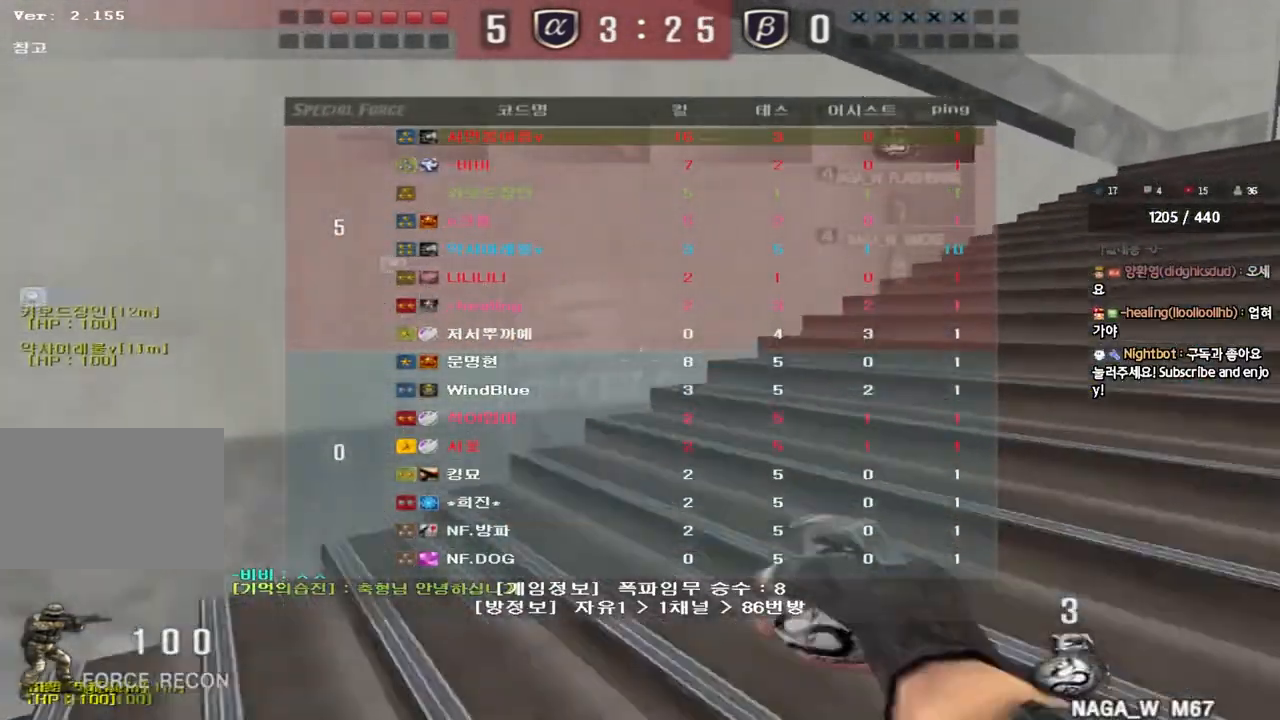
{"keys": ["d", "w"], "events": [[33, "tab", "up"]]}
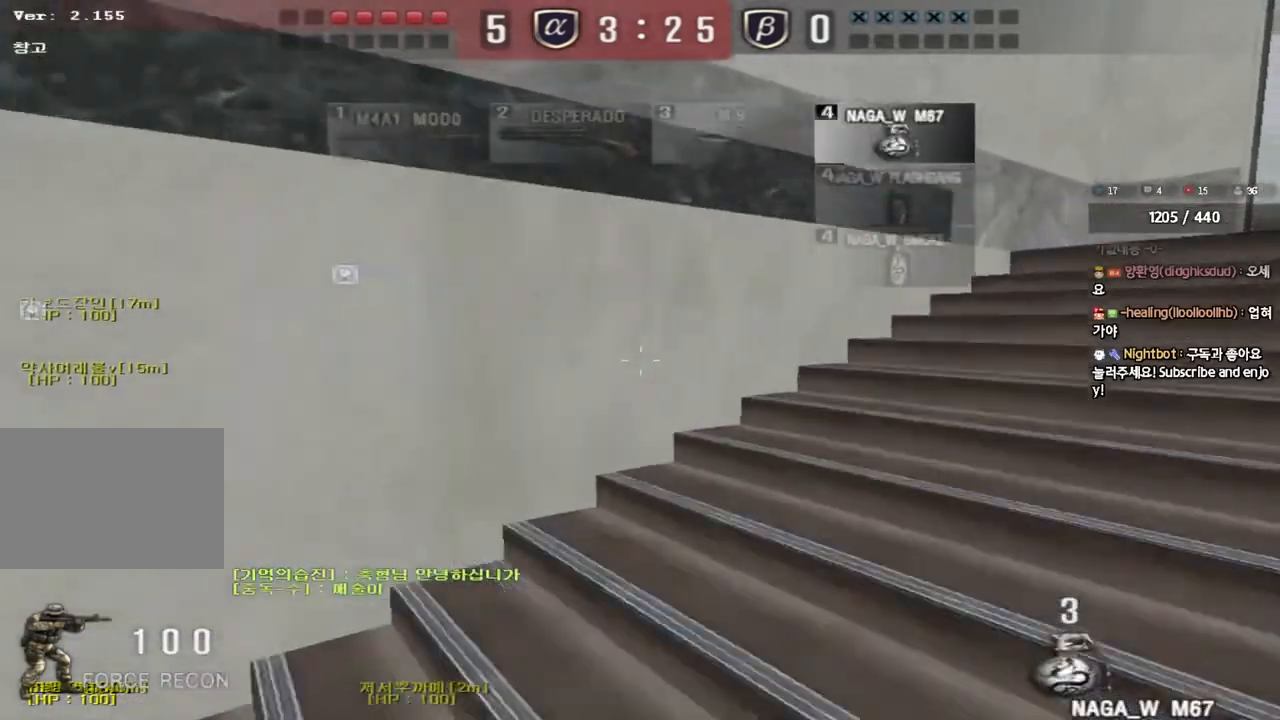
{"keys": ["d", "w"], "events": []}
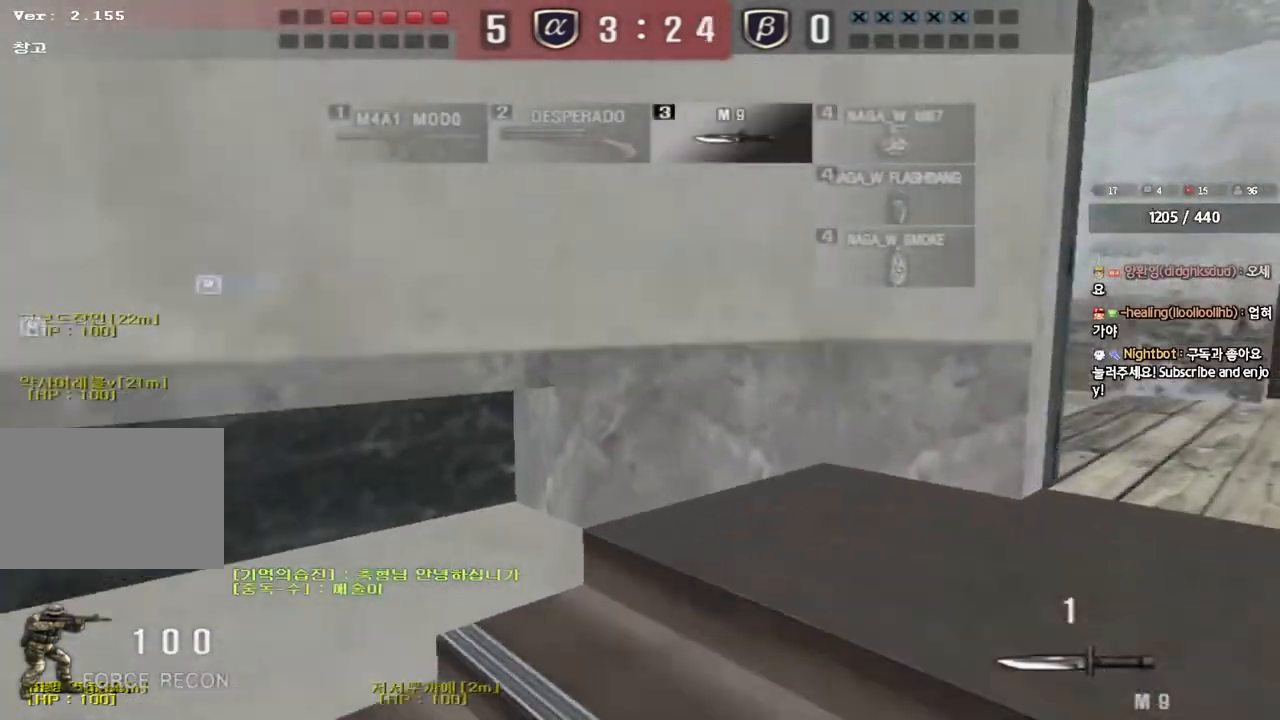
{"keys": ["d", "tab", "w"], "events": [[100, "tab", "down"]]}
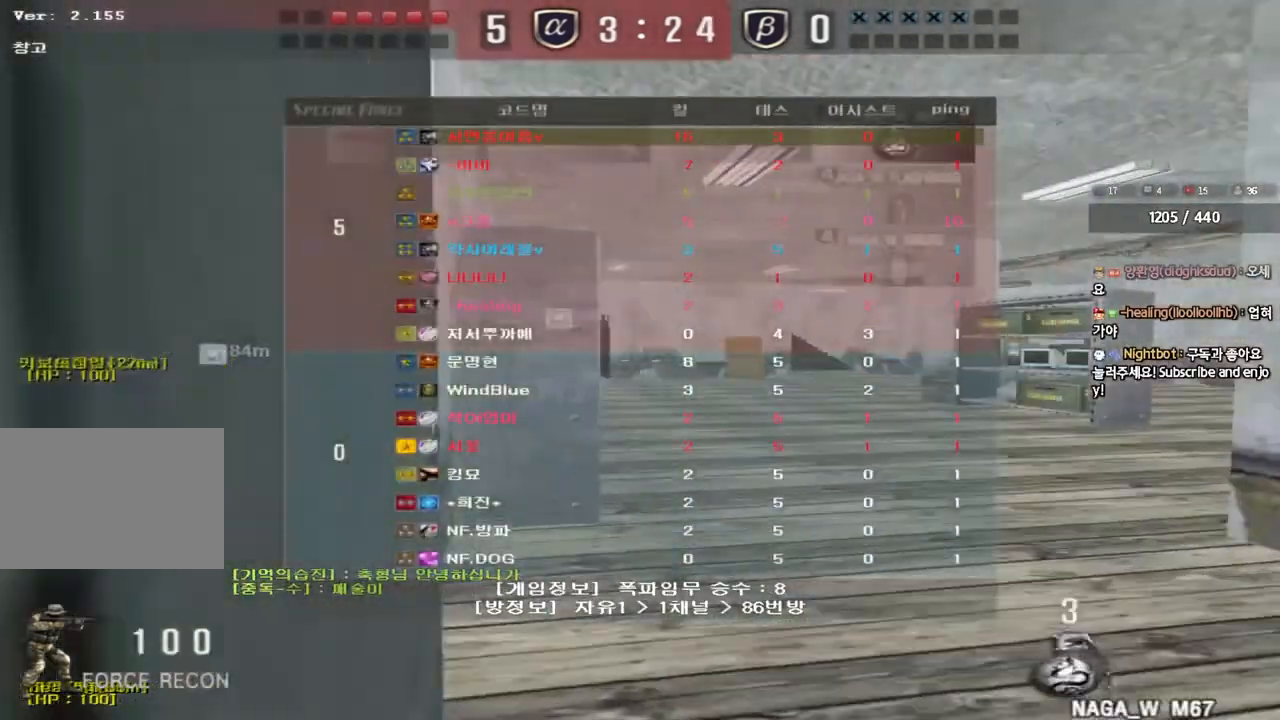
{"keys": ["d", "tab", "w"], "events": []}
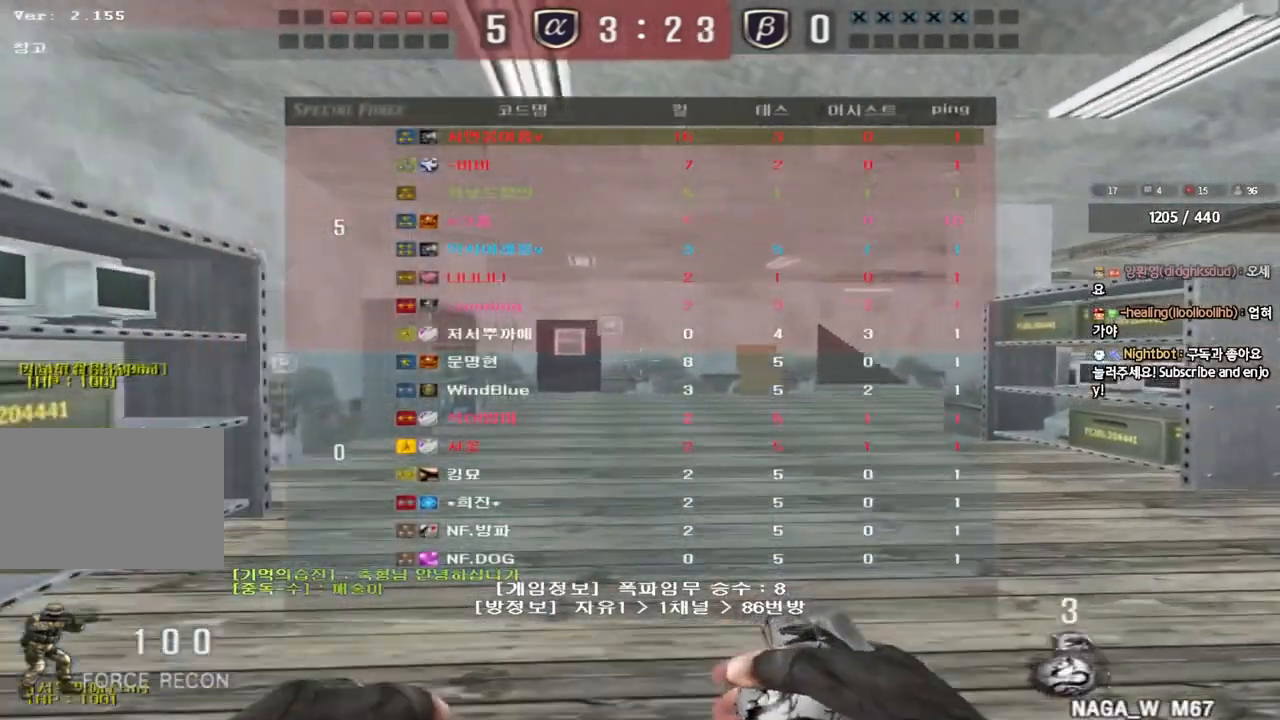
{"keys": ["d", "w"], "events": [[400, "tab", "up"]]}
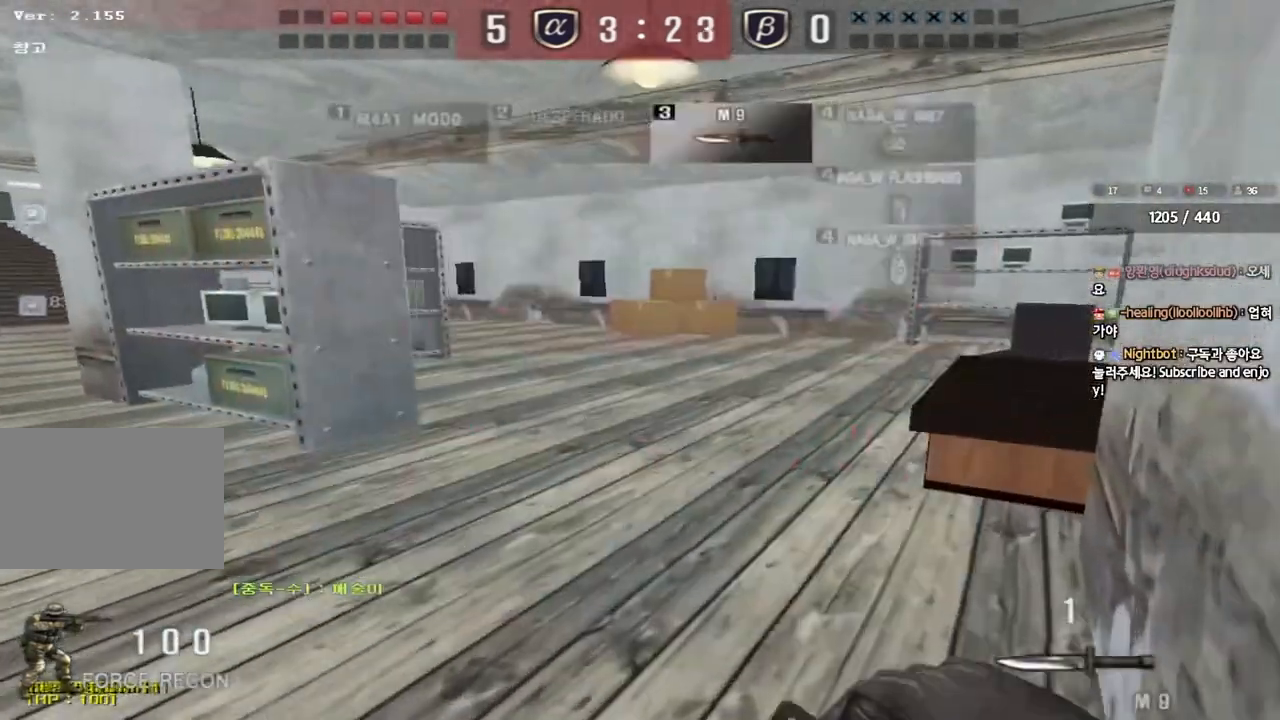
{"keys": [], "events": [[117, "ctrl", "down"], [117, "d", "up"], [150, "w", "up"], [167, "space", "down"], [300, "ctrl", "up"], [317, "space", "up"]]}
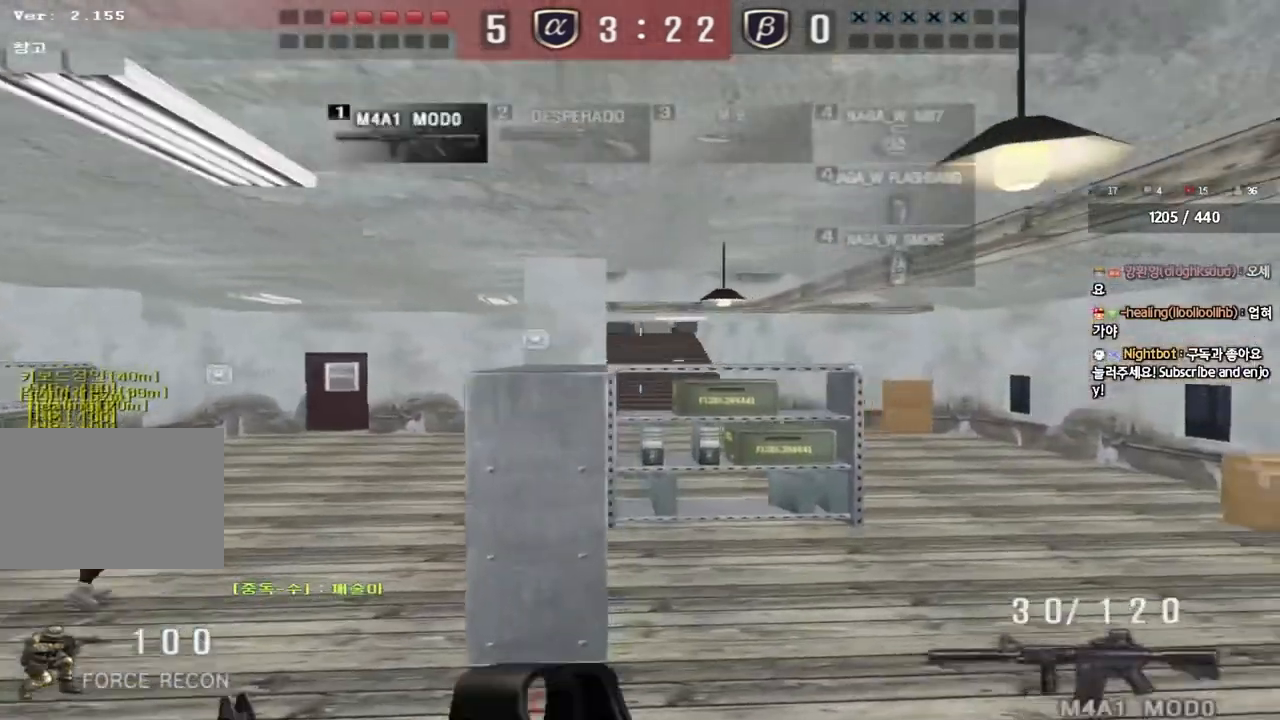
{"keys": ["a", "shift"], "events": [[383, "a", "down"], [383, "shift", "down"]]}
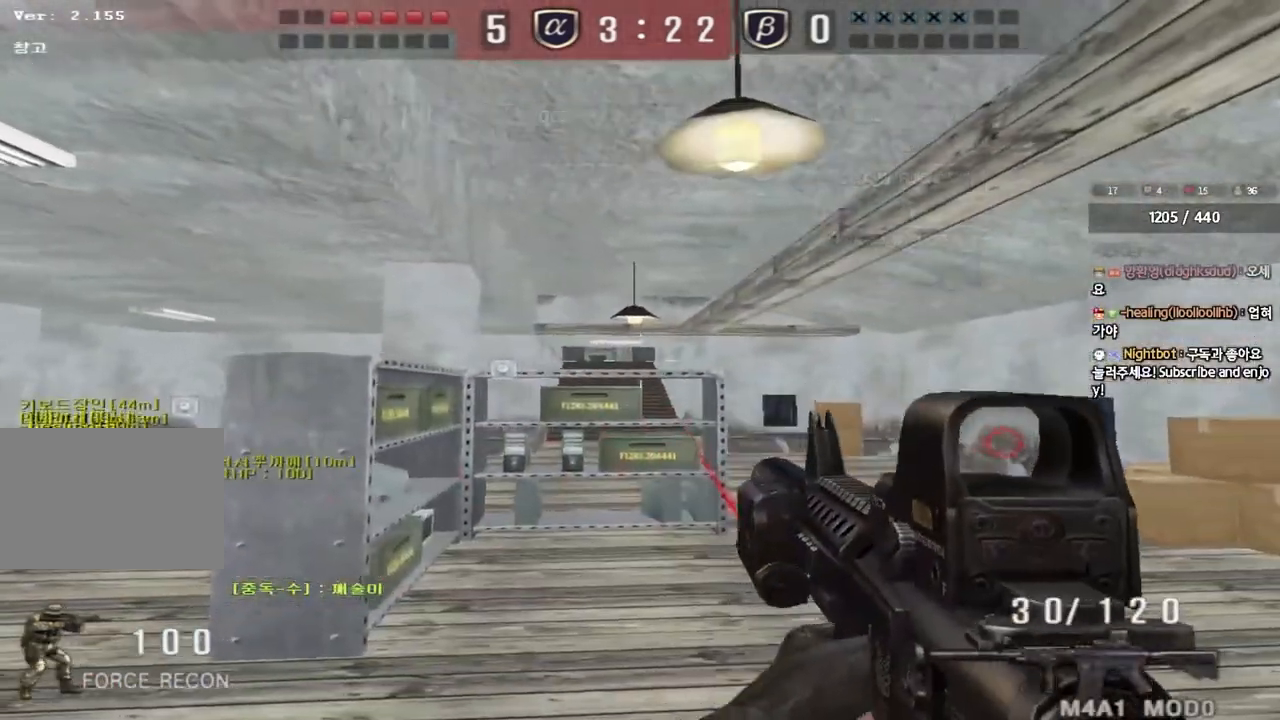
{"keys": ["shift"], "events": [[150, "a", "up"]]}
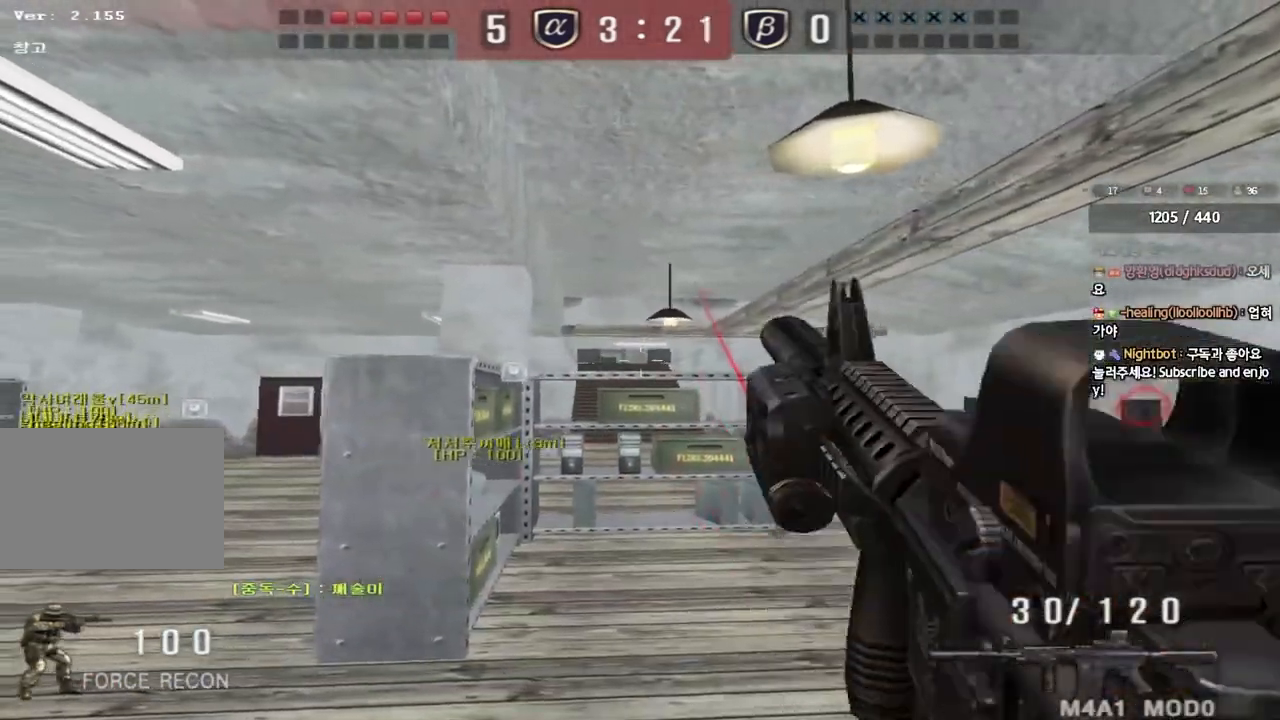
{"keys": ["shift"], "events": []}